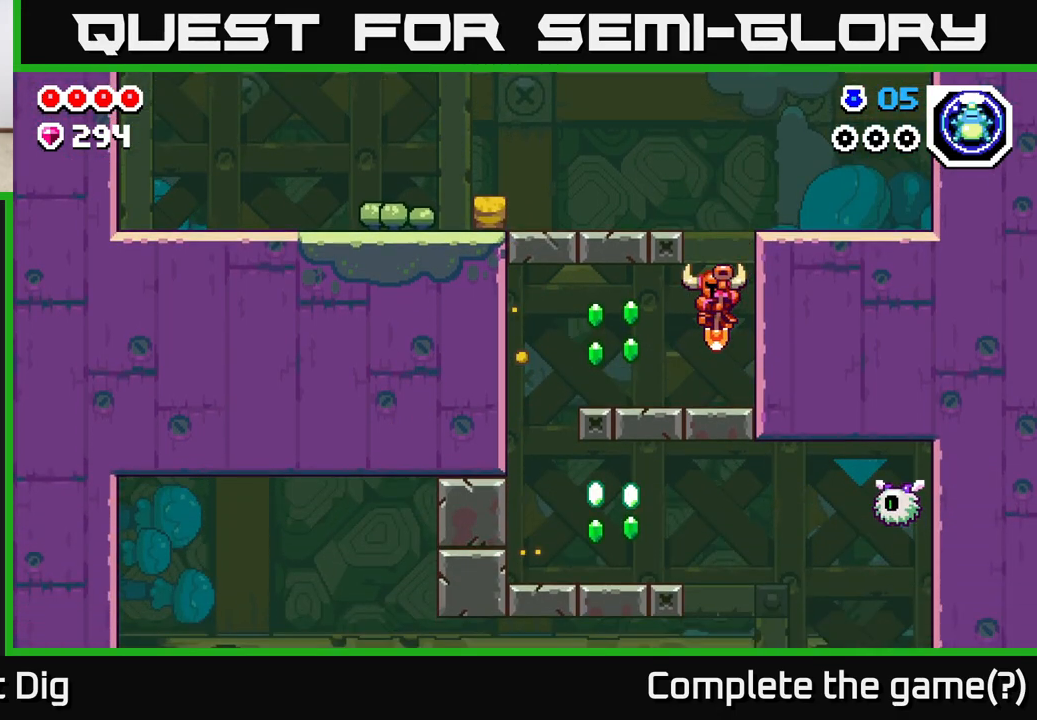
Gameplay with a controller (Xbox layout); each line is a JSON object with the inputs held at the frame after it. "events" lists button and stick changes between this image and that frame as [ms after this image, input, new state], when the widget could be followed in between.
{"buttons": [], "left_stick": "left", "right_stick": "center", "events": [[150, "left_stick", "center"], [250, "left_stick", "left"], [400, "A", "down"], [483, "A", "up"]]}
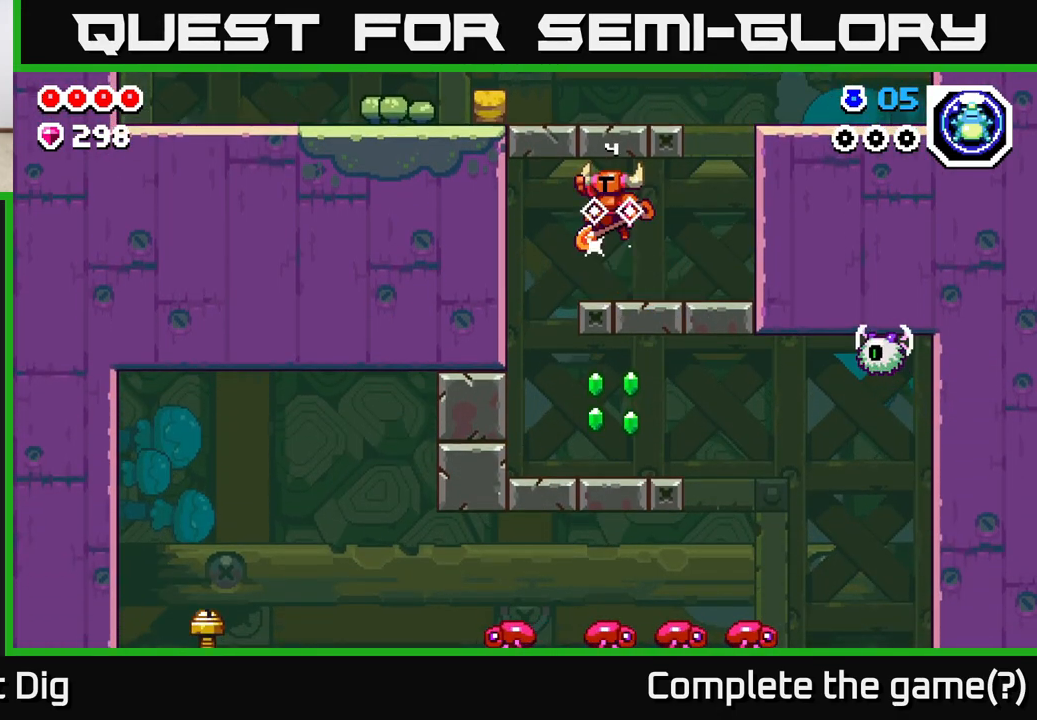
{"buttons": [], "left_stick": "right", "right_stick": "center", "events": [[367, "left_stick", "right"]]}
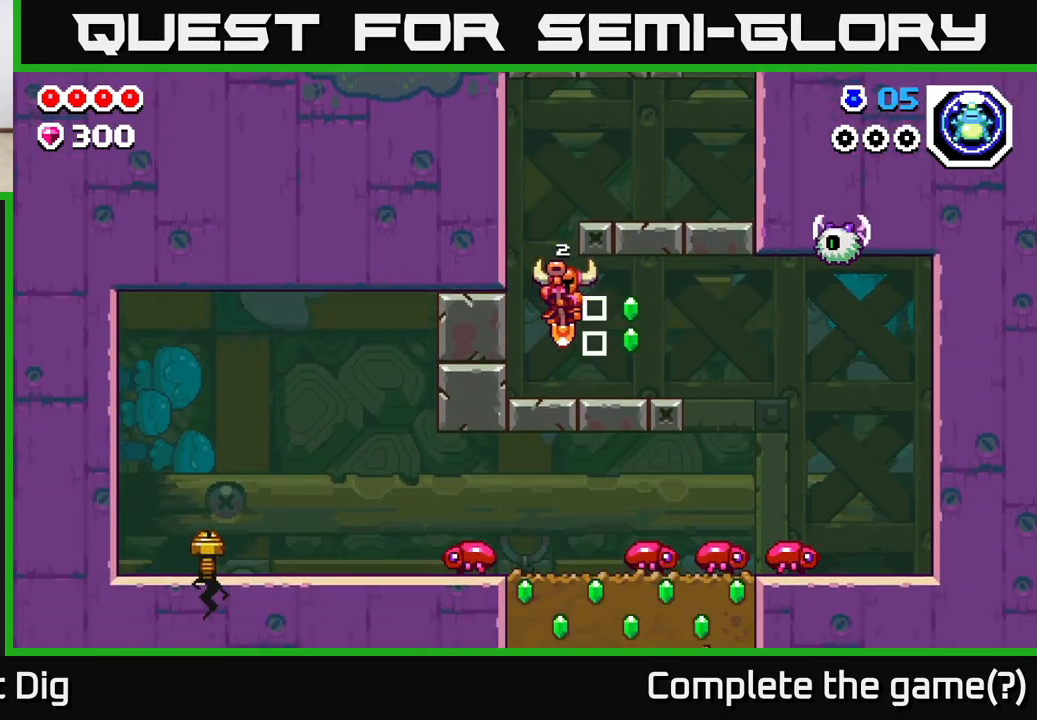
{"buttons": [], "left_stick": "right", "right_stick": "center", "events": [[133, "A", "down"], [217, "left_stick", "center"], [250, "A", "up"], [500, "left_stick", "right"]]}
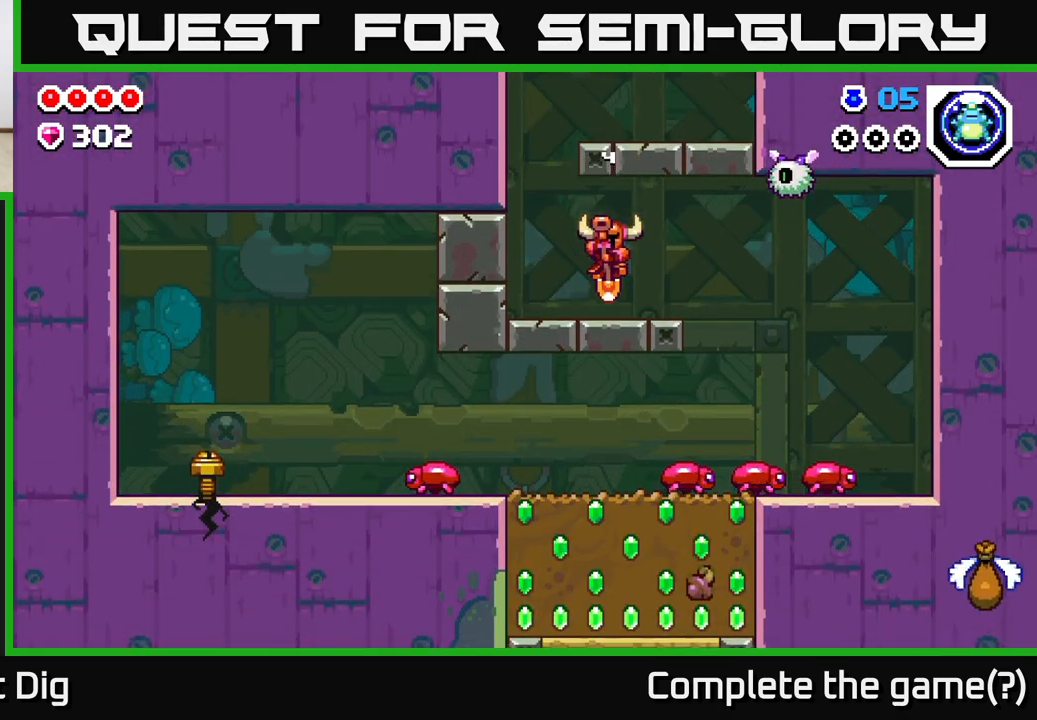
{"buttons": [], "left_stick": "left", "right_stick": "center", "events": [[133, "A", "down"], [167, "X", "down"], [233, "A", "up"], [250, "X", "up"], [267, "left_stick", "center"], [333, "left_stick", "left"]]}
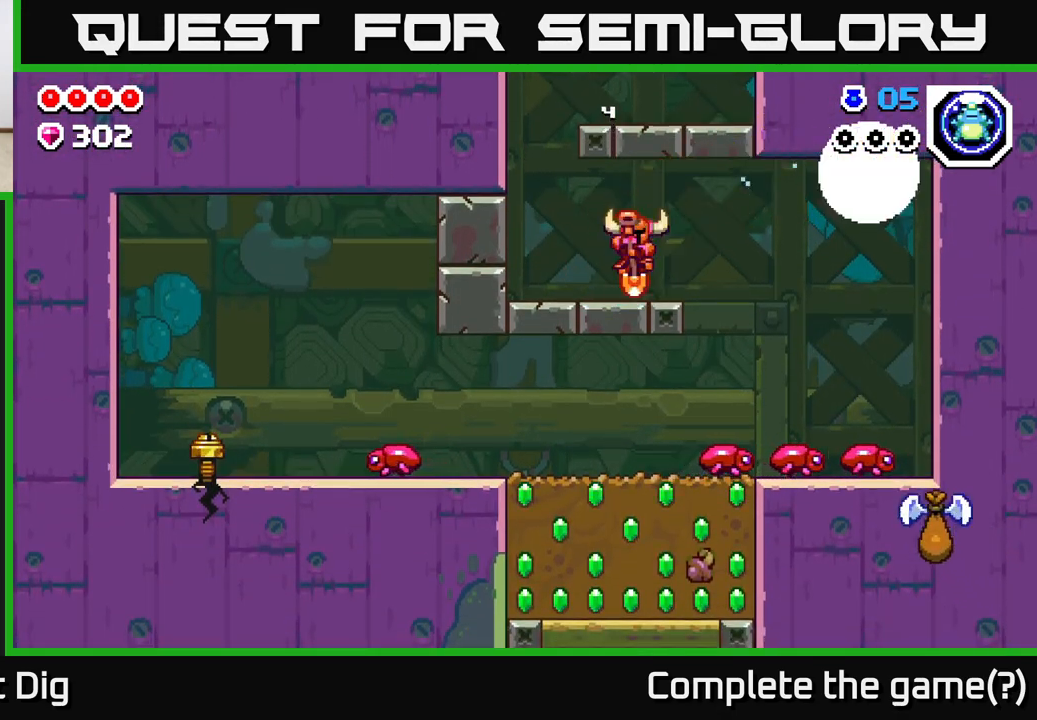
{"buttons": [], "left_stick": "right", "right_stick": "center", "events": [[33, "left_stick", "right"], [250, "A", "down"], [333, "A", "up"]]}
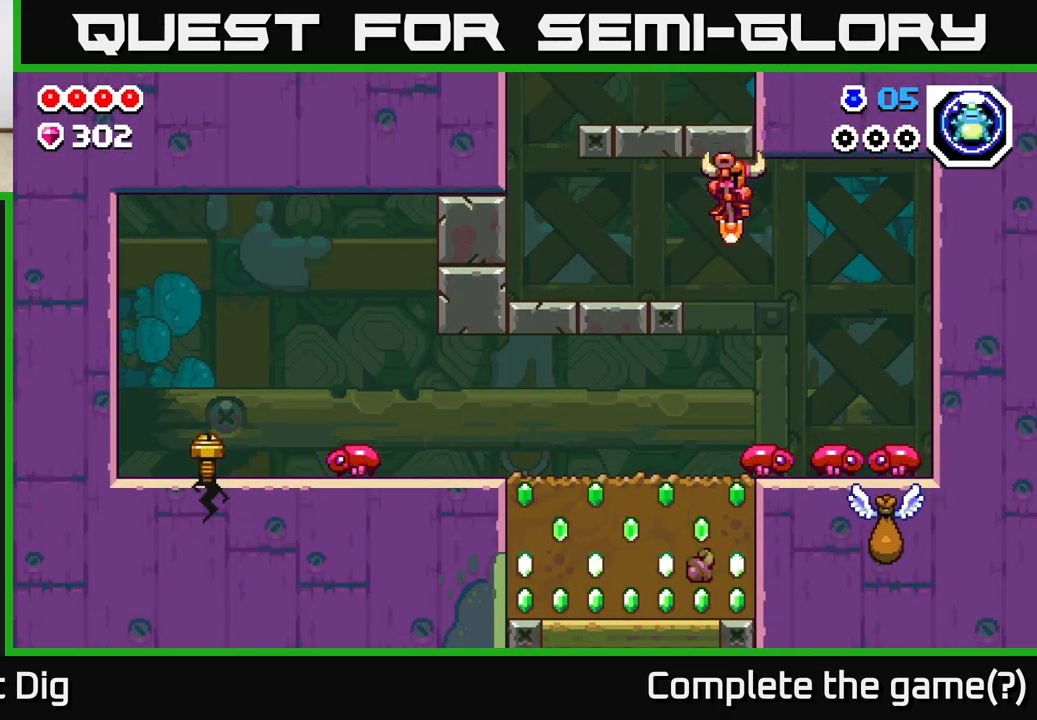
{"buttons": [], "left_stick": "right", "right_stick": "center", "events": [[300, "left_stick", "down"], [467, "left_stick", "right"]]}
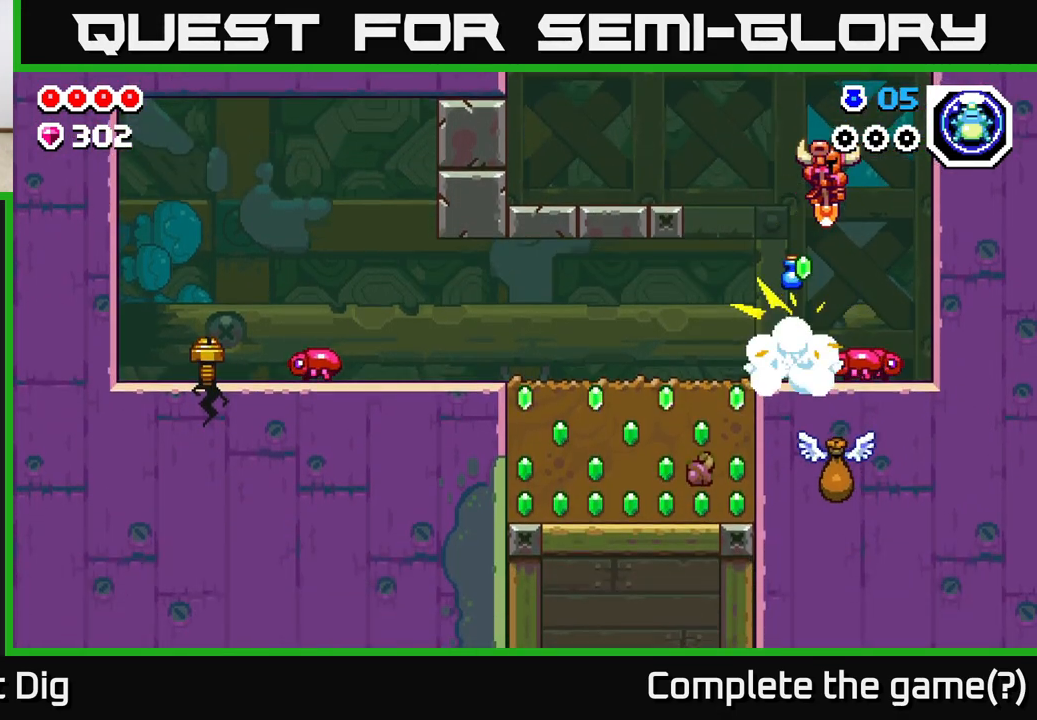
{"buttons": [], "left_stick": "down", "right_stick": "center", "events": [[117, "left_stick", "down-left"], [267, "left_stick", "down-right"], [433, "left_stick", "down"]]}
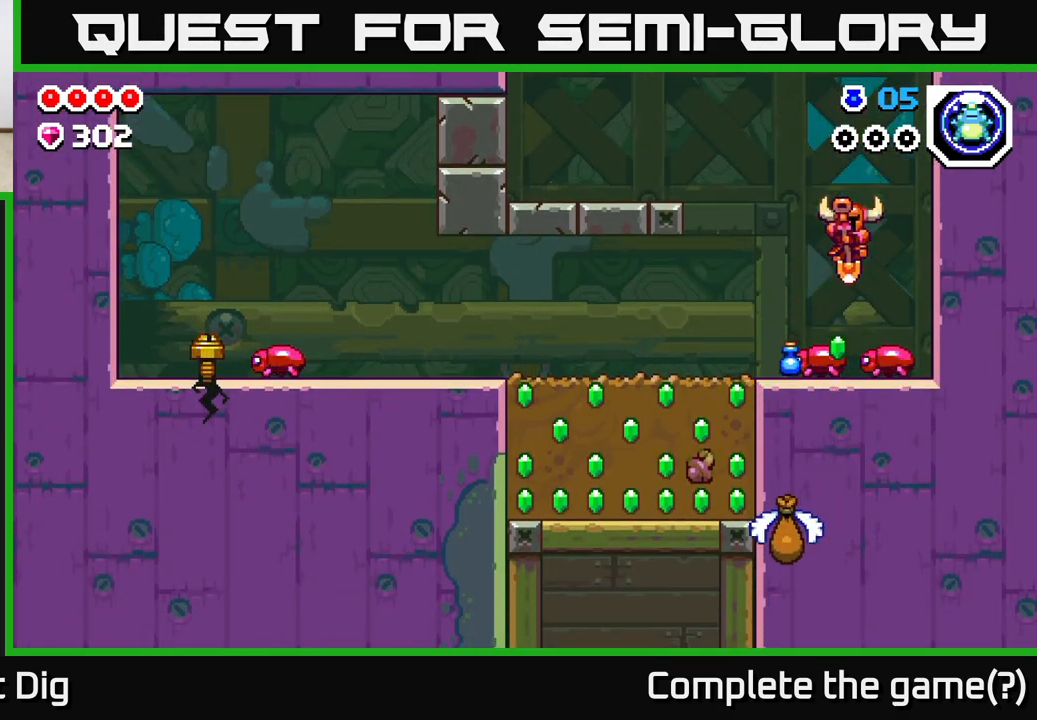
{"buttons": [], "left_stick": "left", "right_stick": "center", "events": [[33, "left_stick", "down-left"], [250, "left_stick", "right"], [467, "left_stick", "left"]]}
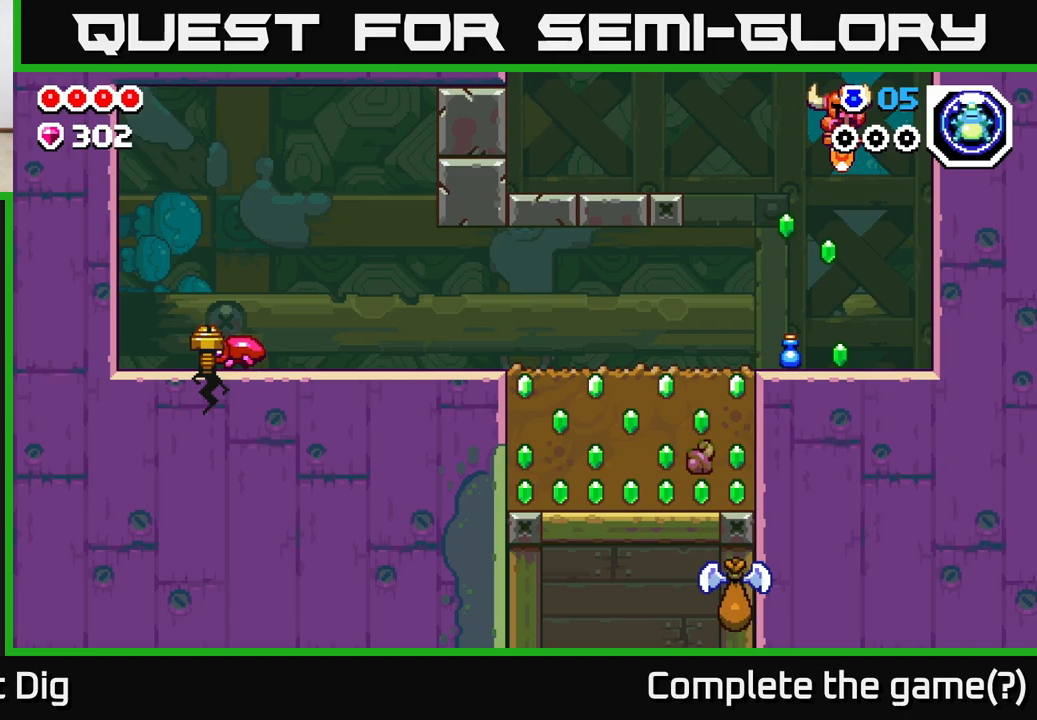
{"buttons": [], "left_stick": "left", "right_stick": "center", "events": [[50, "left_stick", "center"], [150, "left_stick", "left"]]}
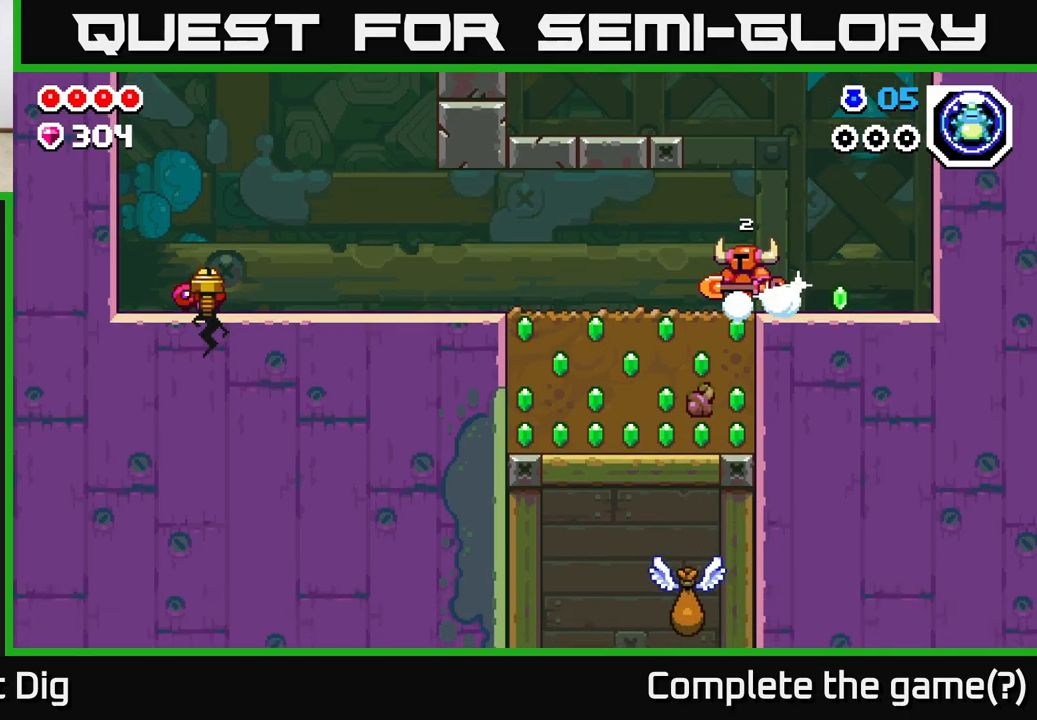
{"buttons": [], "left_stick": "left", "right_stick": "center", "events": []}
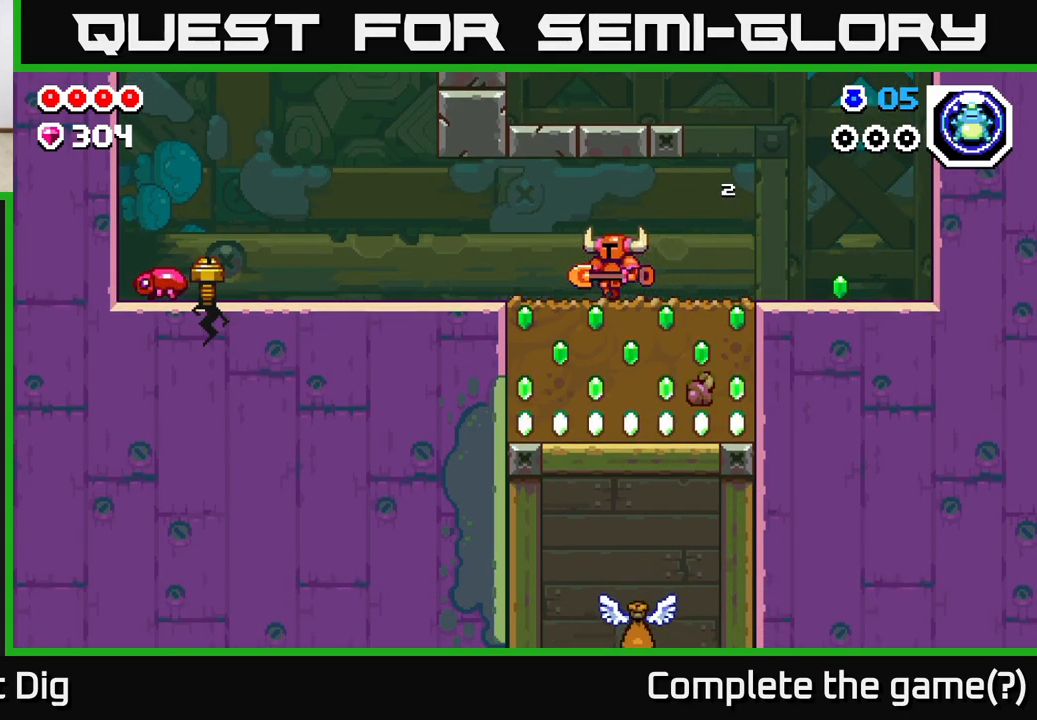
{"buttons": [], "left_stick": "left", "right_stick": "center", "events": []}
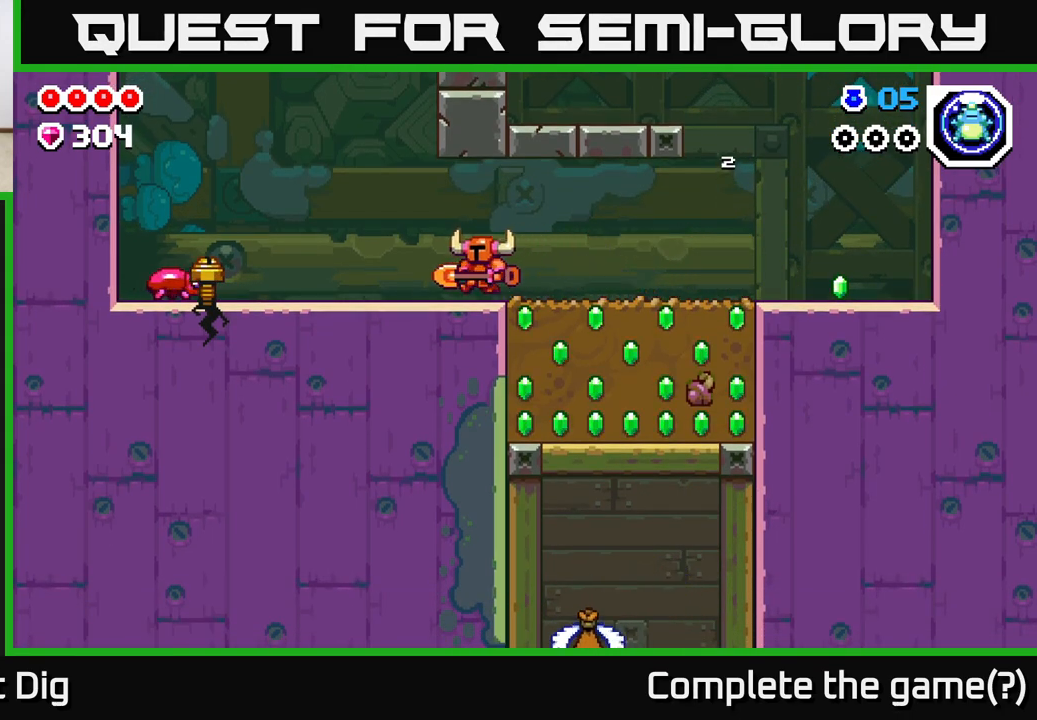
{"buttons": [], "left_stick": "up-left", "right_stick": "center", "events": [[83, "left_stick", "up-left"]]}
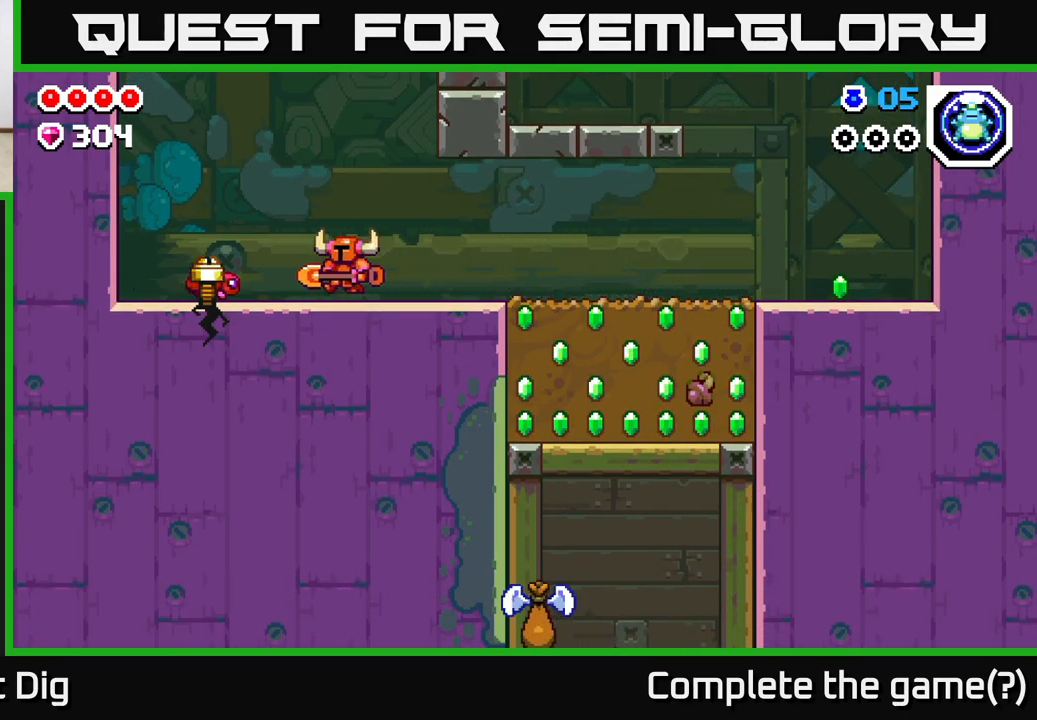
{"buttons": [], "left_stick": "left", "right_stick": "center", "events": [[67, "X", "down"], [217, "X", "up"], [217, "left_stick", "center"], [333, "left_stick", "left"]]}
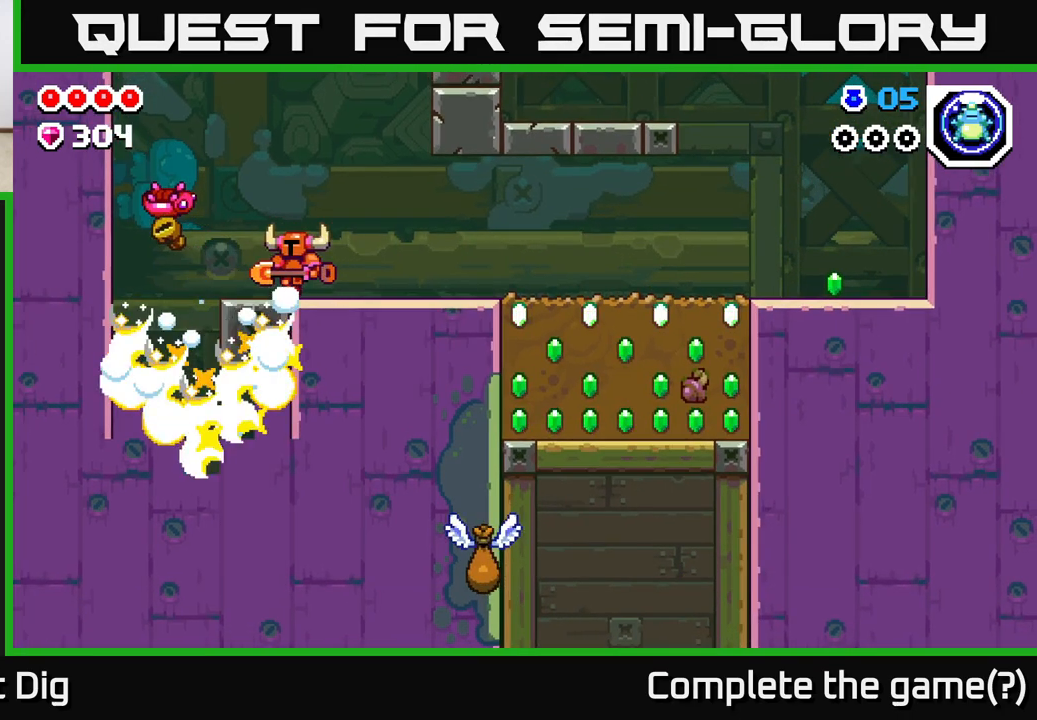
{"buttons": [], "left_stick": "right", "right_stick": "center", "events": [[133, "left_stick", "center"], [300, "left_stick", "left"], [450, "left_stick", "right"]]}
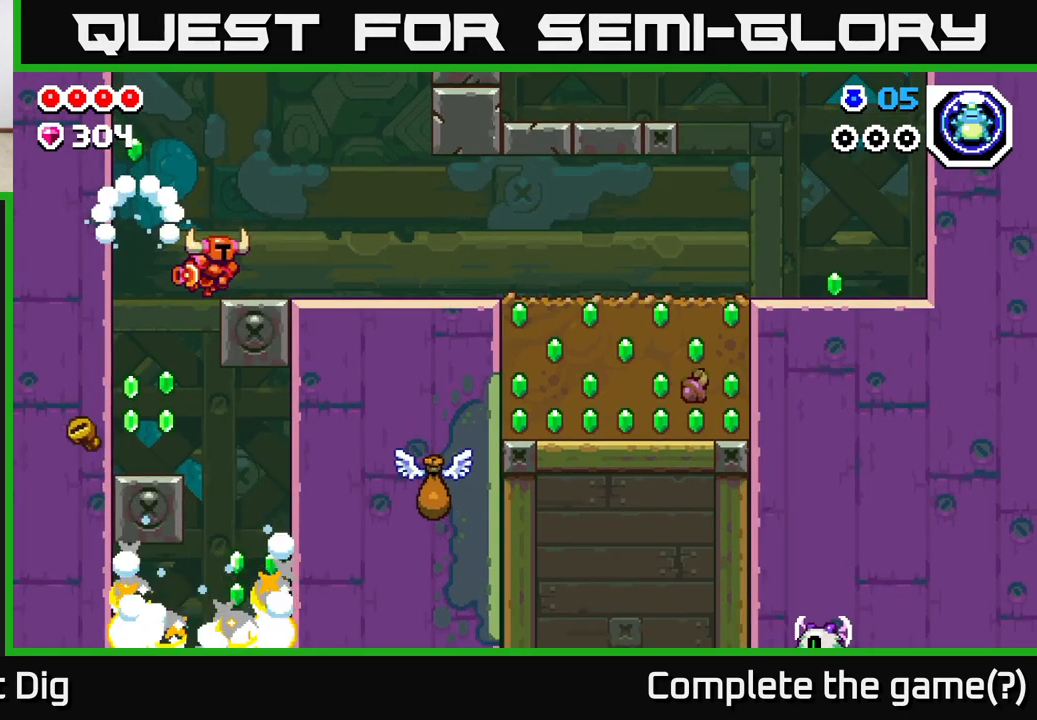
{"buttons": [], "left_stick": "left", "right_stick": "center", "events": [[167, "left_stick", "center"], [433, "left_stick", "left"]]}
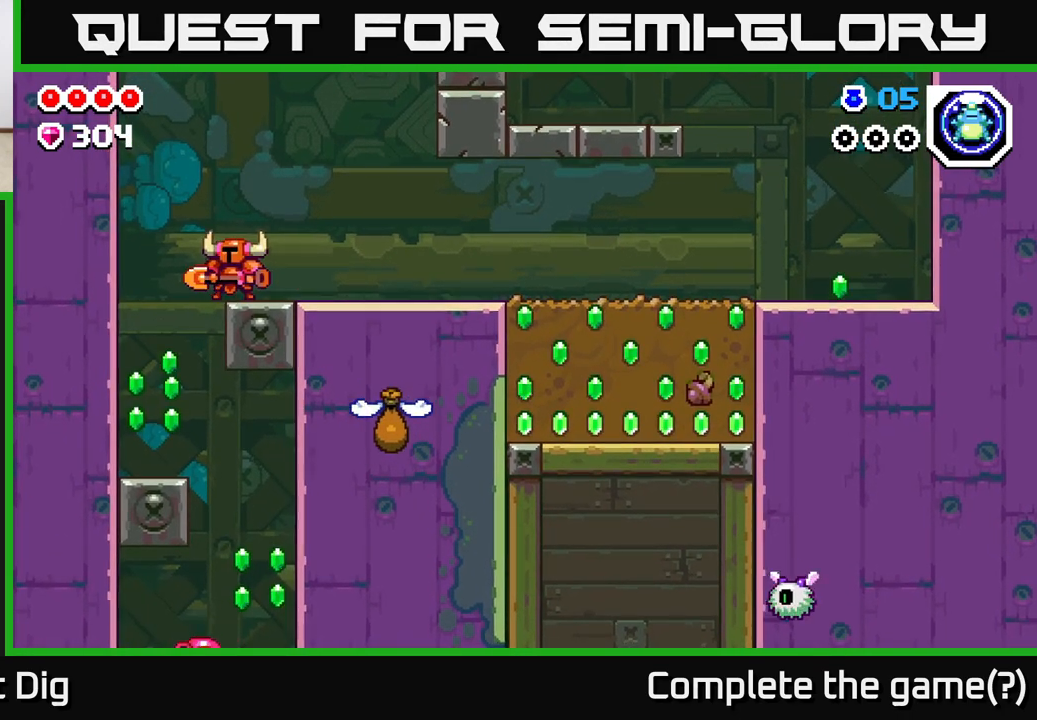
{"buttons": [], "left_stick": "center", "right_stick": "center", "events": [[350, "left_stick", "center"]]}
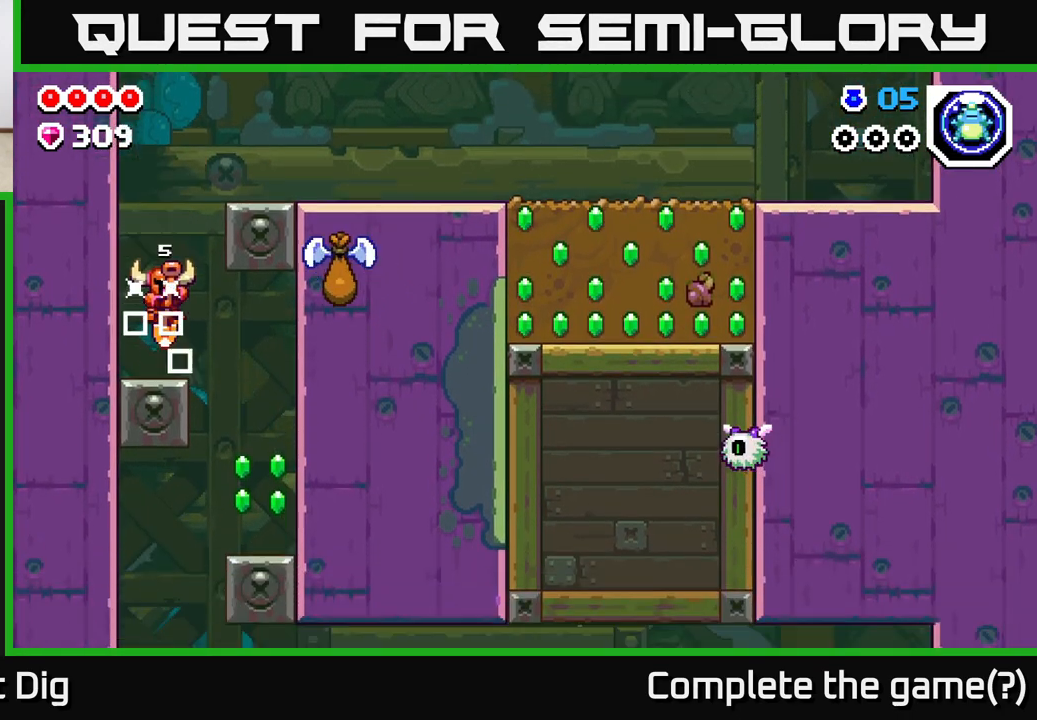
{"buttons": ["A", "X"], "left_stick": "center", "right_stick": "center", "events": [[17, "left_stick", "right"], [117, "left_stick", "center"], [433, "A", "down"], [500, "X", "down"]]}
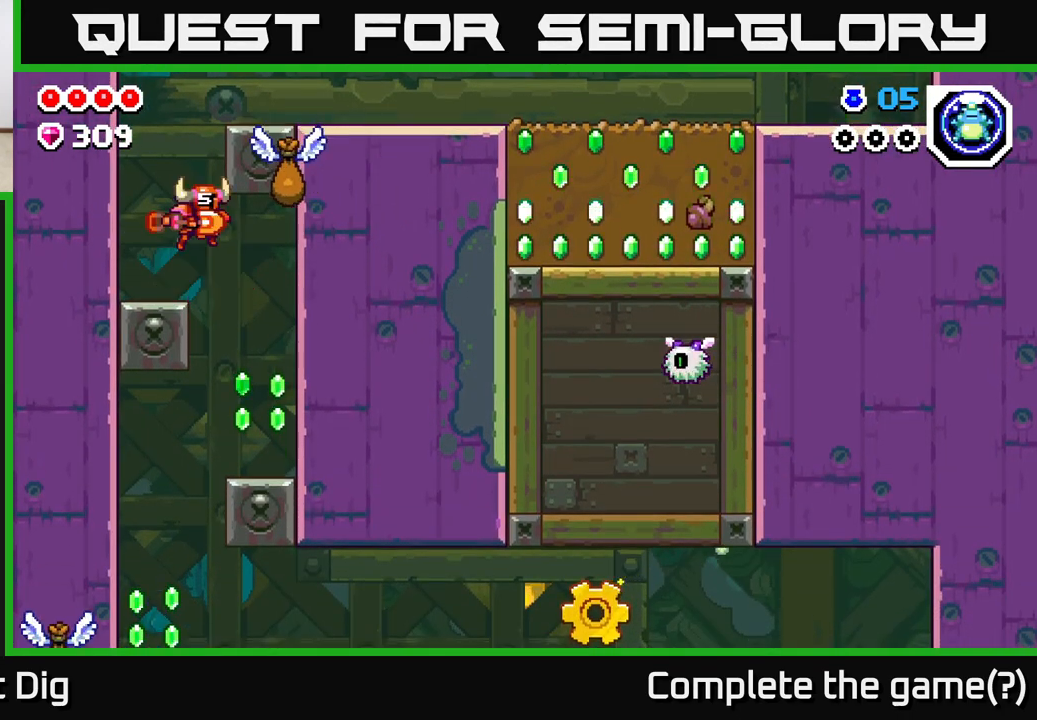
{"buttons": [], "left_stick": "left", "right_stick": "center", "events": [[100, "X", "up"], [117, "A", "up"], [467, "left_stick", "left"]]}
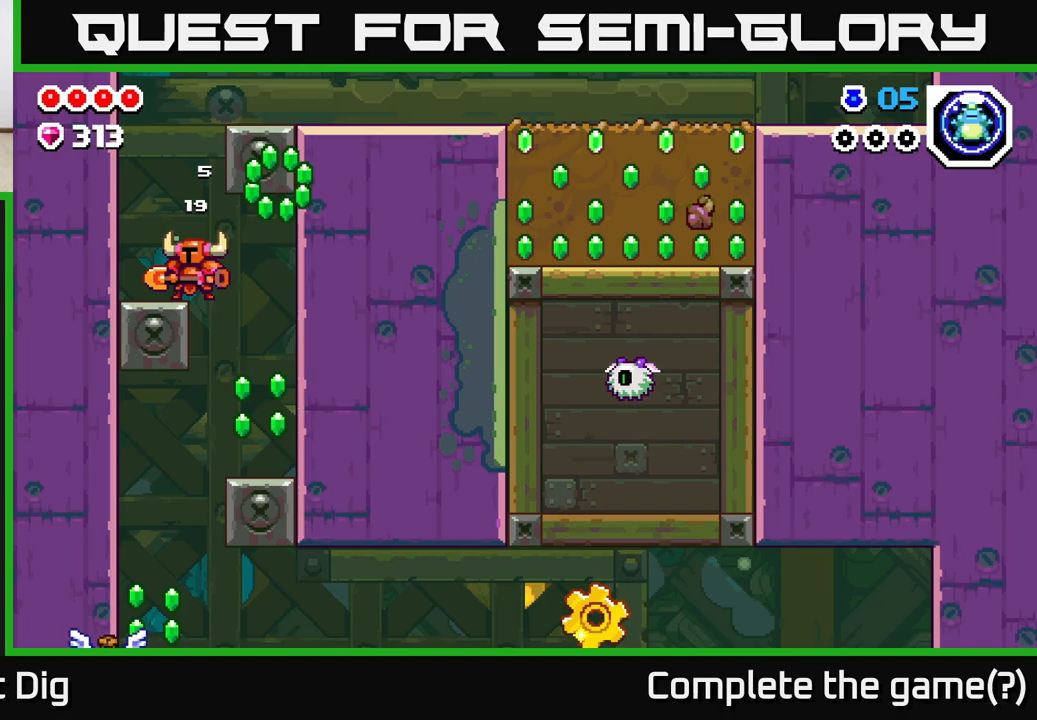
{"buttons": ["A"], "left_stick": "right", "right_stick": "center", "events": [[200, "left_stick", "center"], [250, "A", "down"], [267, "left_stick", "right"]]}
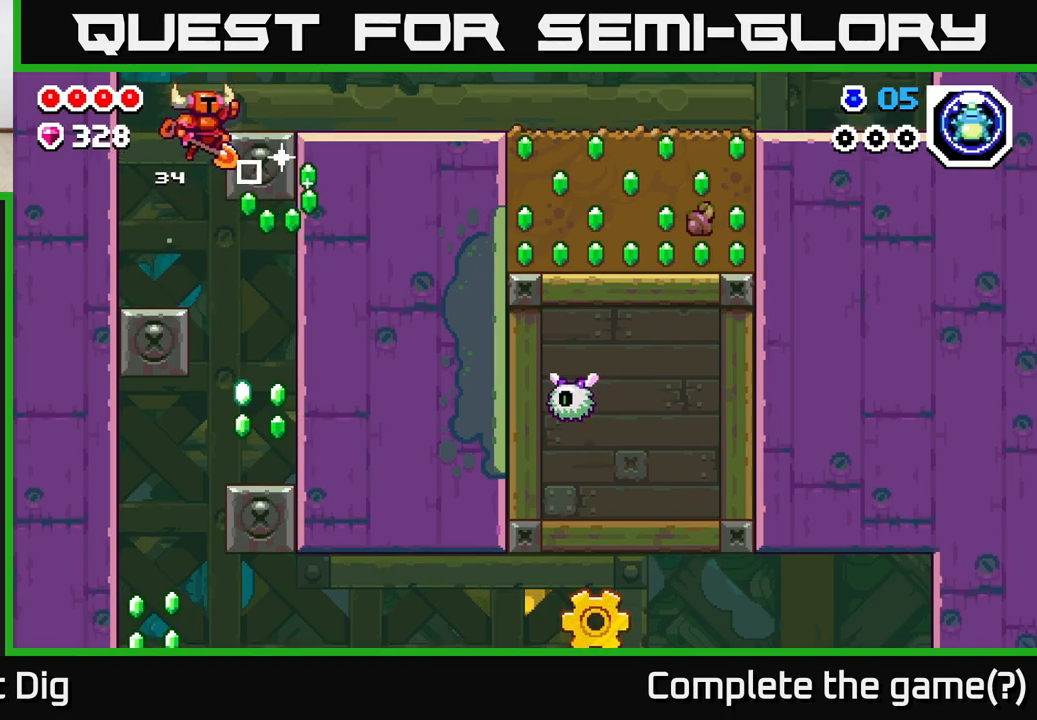
{"buttons": [], "left_stick": "left", "right_stick": "center", "events": [[217, "A", "up"], [417, "left_stick", "left"]]}
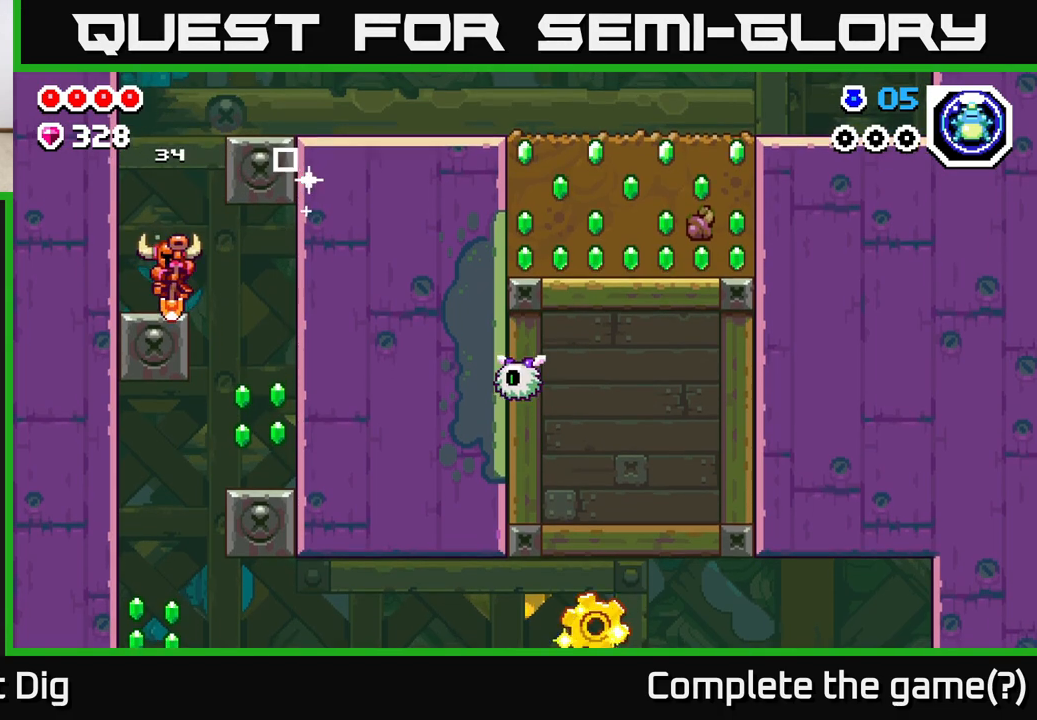
{"buttons": ["A"], "left_stick": "right", "right_stick": "center", "events": [[233, "A", "down"], [267, "left_stick", "right"]]}
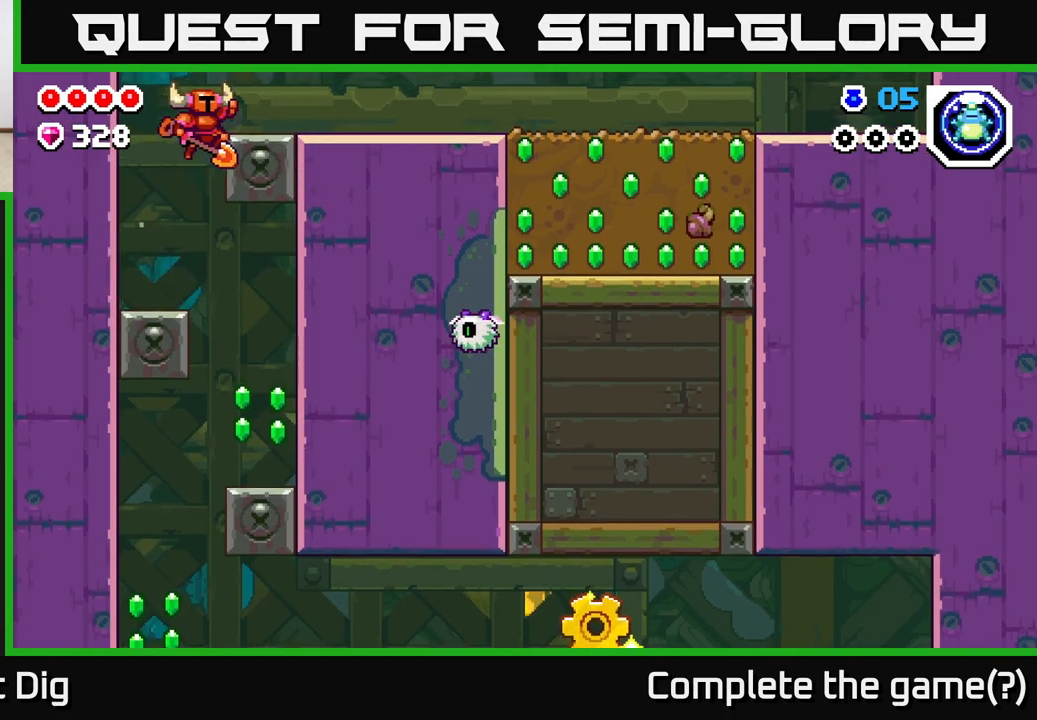
{"buttons": [], "left_stick": "up-left", "right_stick": "center", "events": [[317, "A", "up"], [317, "left_stick", "up-left"]]}
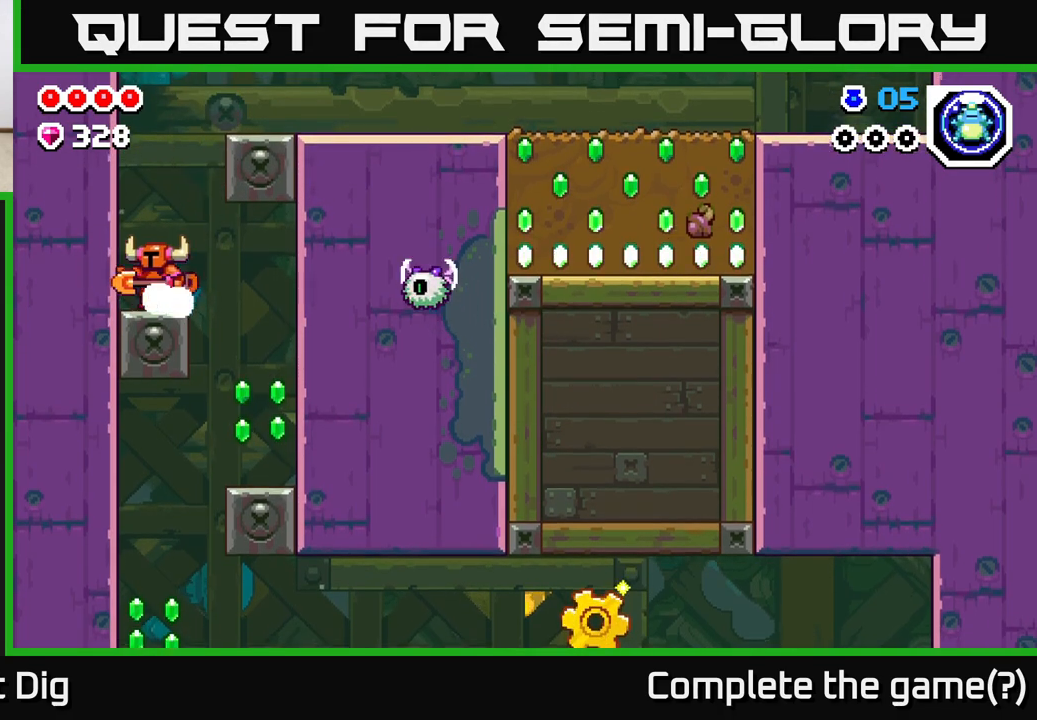
{"buttons": [], "left_stick": "center", "right_stick": "center", "events": [[33, "left_stick", "center"], [217, "left_stick", "right"], [333, "left_stick", "center"]]}
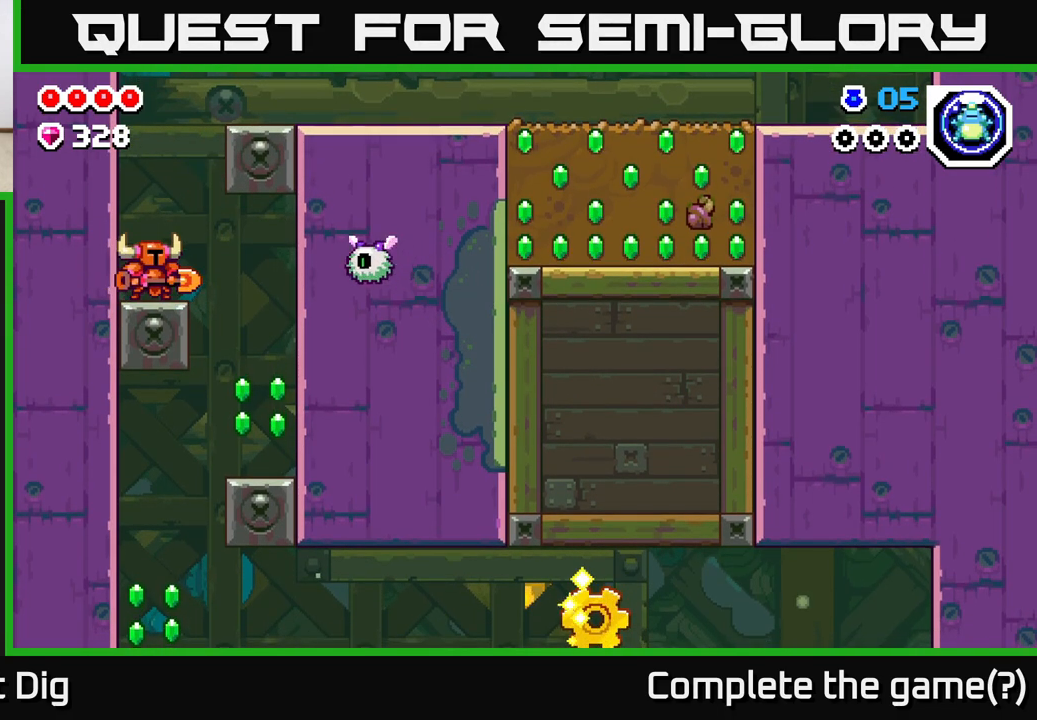
{"buttons": [], "left_stick": "right", "right_stick": "center", "events": [[500, "left_stick", "right"]]}
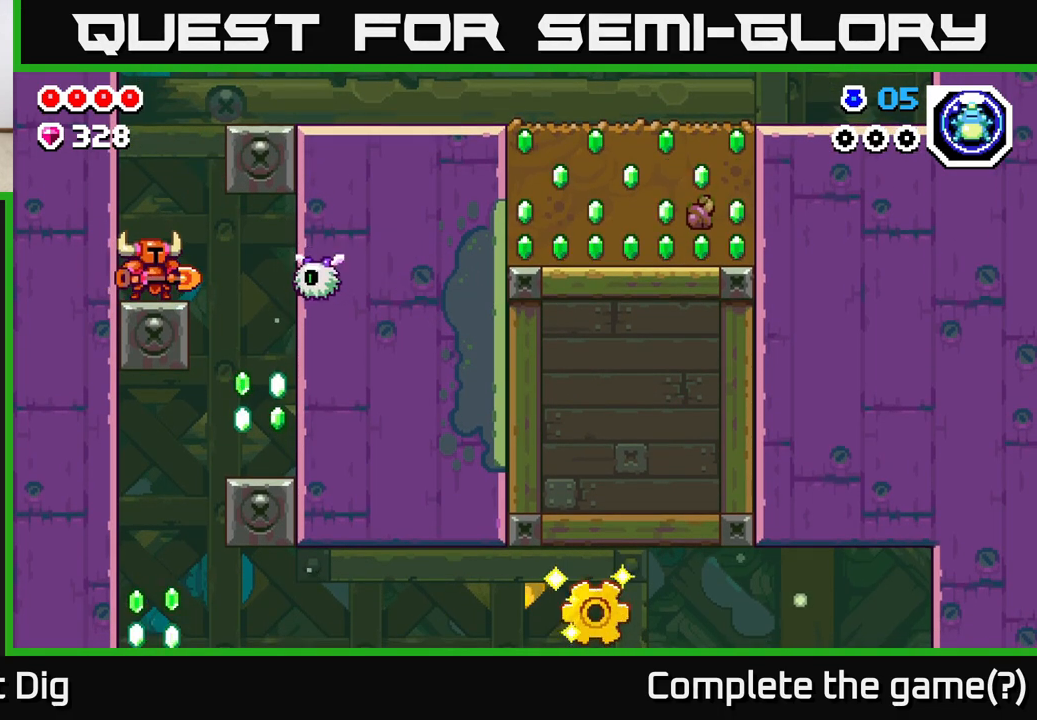
{"buttons": [], "left_stick": "center", "right_stick": "center", "events": [[150, "X", "down"], [217, "left_stick", "center"], [250, "X", "up"]]}
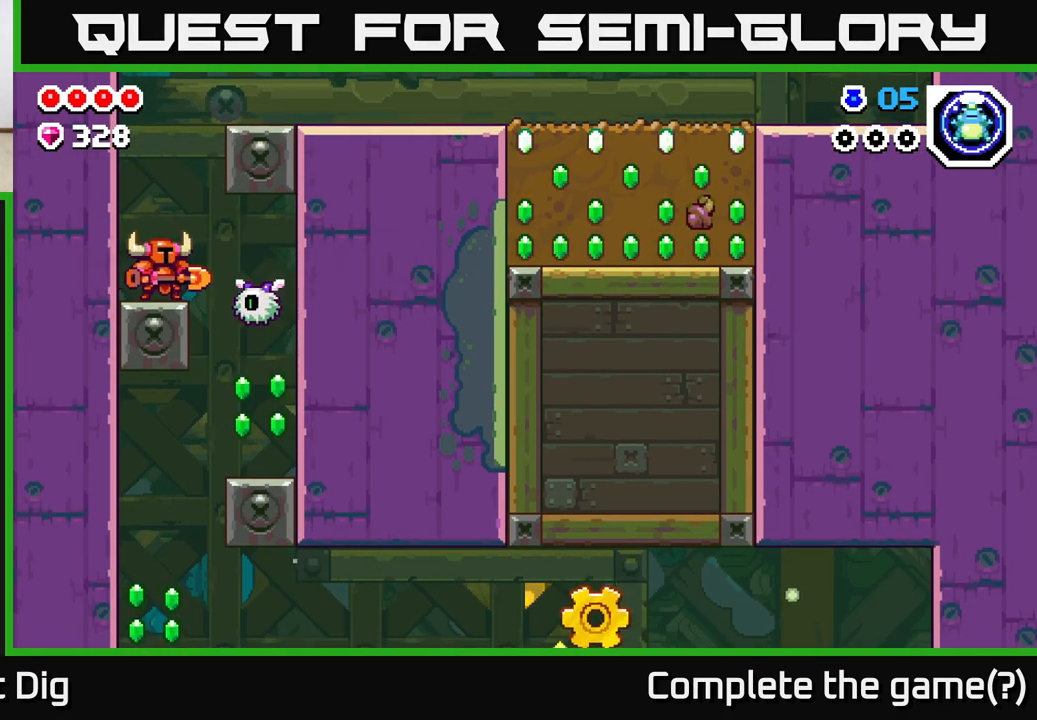
{"buttons": [], "left_stick": "right", "right_stick": "center", "events": [[133, "X", "down"], [217, "X", "up"], [450, "left_stick", "right"]]}
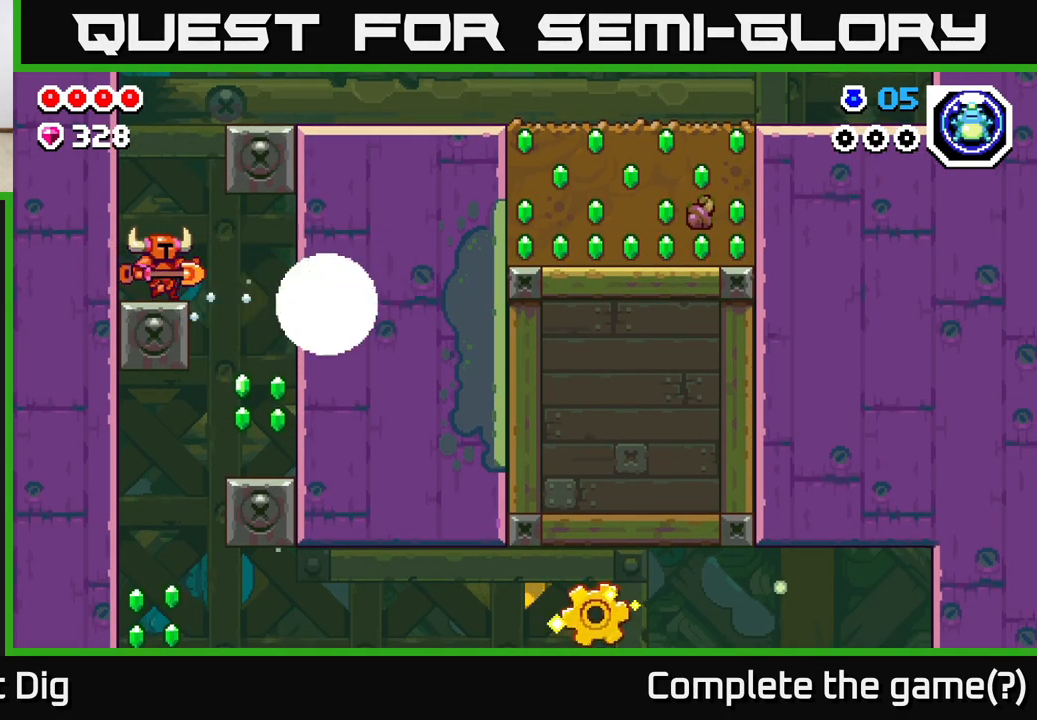
{"buttons": [], "left_stick": "right", "right_stick": "center", "events": []}
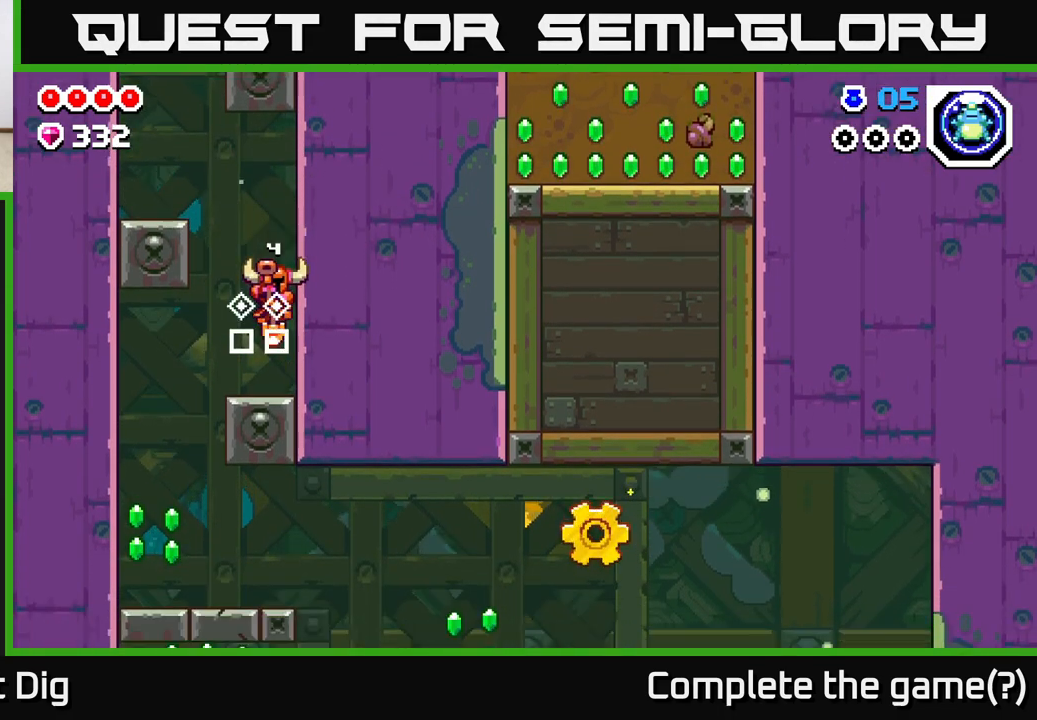
{"buttons": [], "left_stick": "left", "right_stick": "center", "events": [[33, "left_stick", "center"], [100, "left_stick", "left"]]}
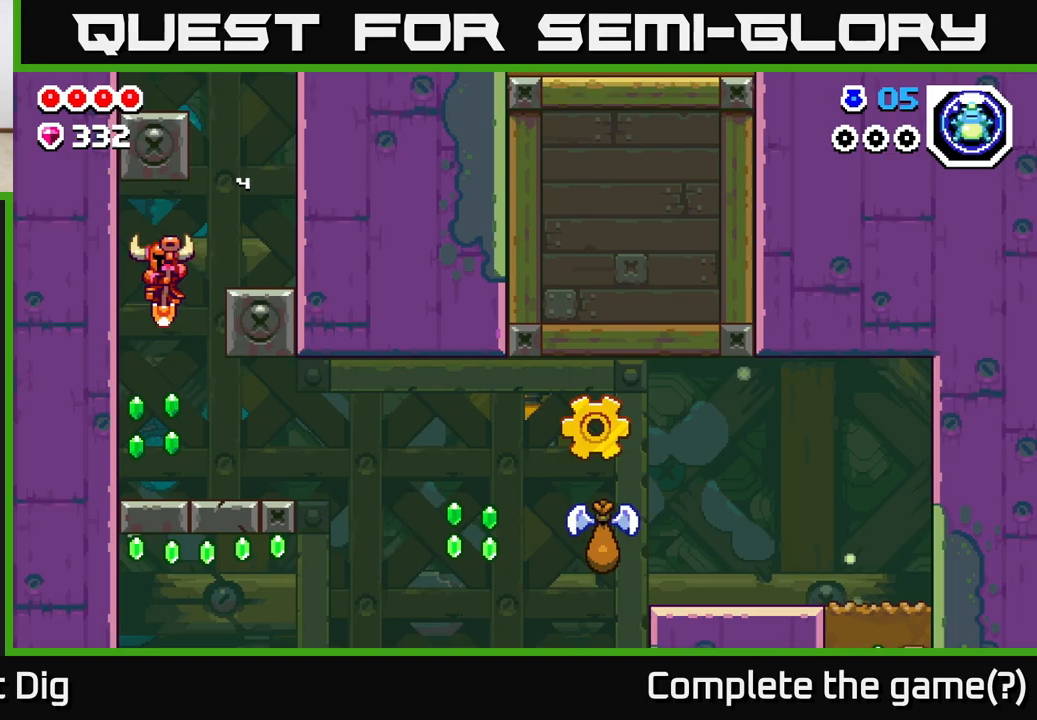
{"buttons": [], "left_stick": "right", "right_stick": "center", "events": [[83, "left_stick", "center"], [200, "left_stick", "right"]]}
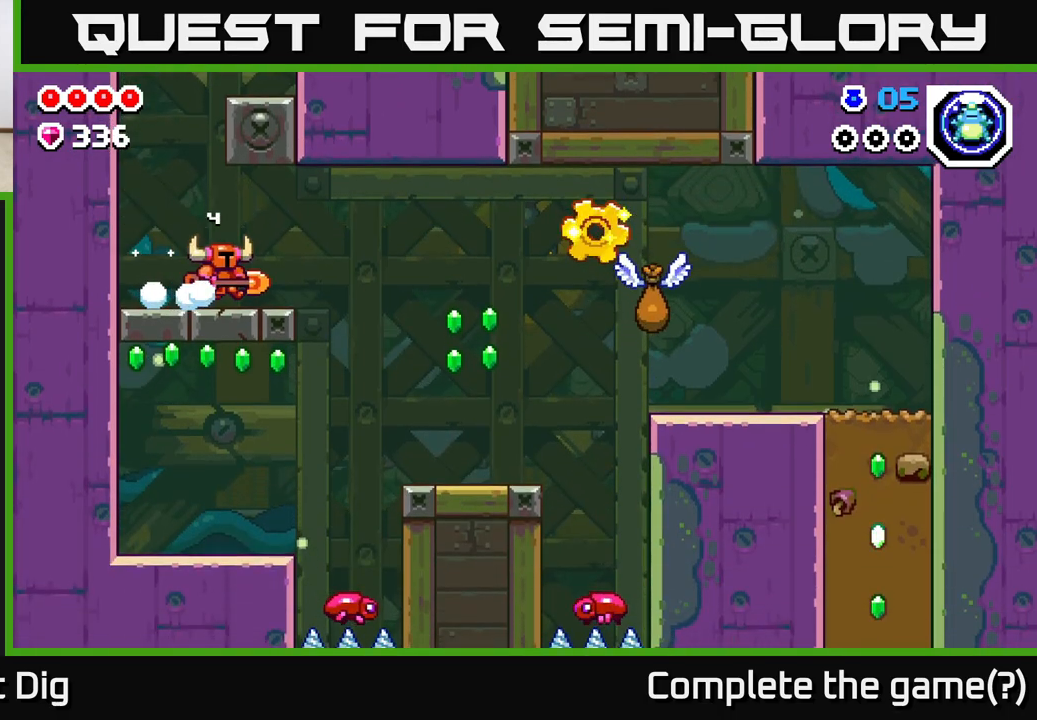
{"buttons": [], "left_stick": "right", "right_stick": "center", "events": [[250, "A", "down"], [350, "A", "up"]]}
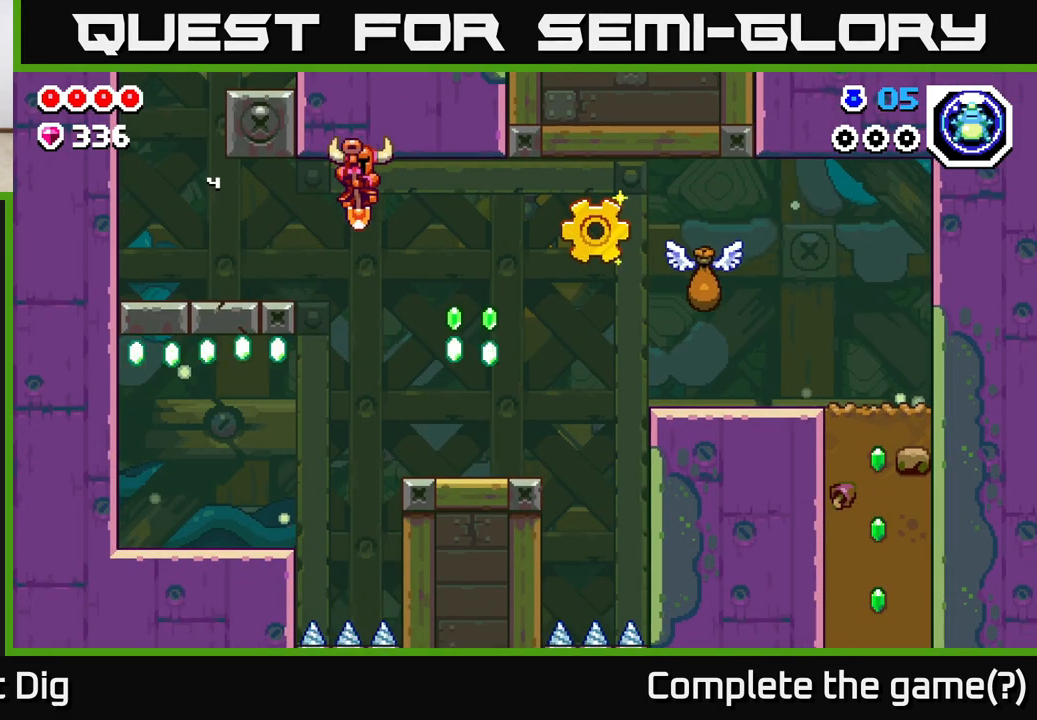
{"buttons": [], "left_stick": "right", "right_stick": "center", "events": []}